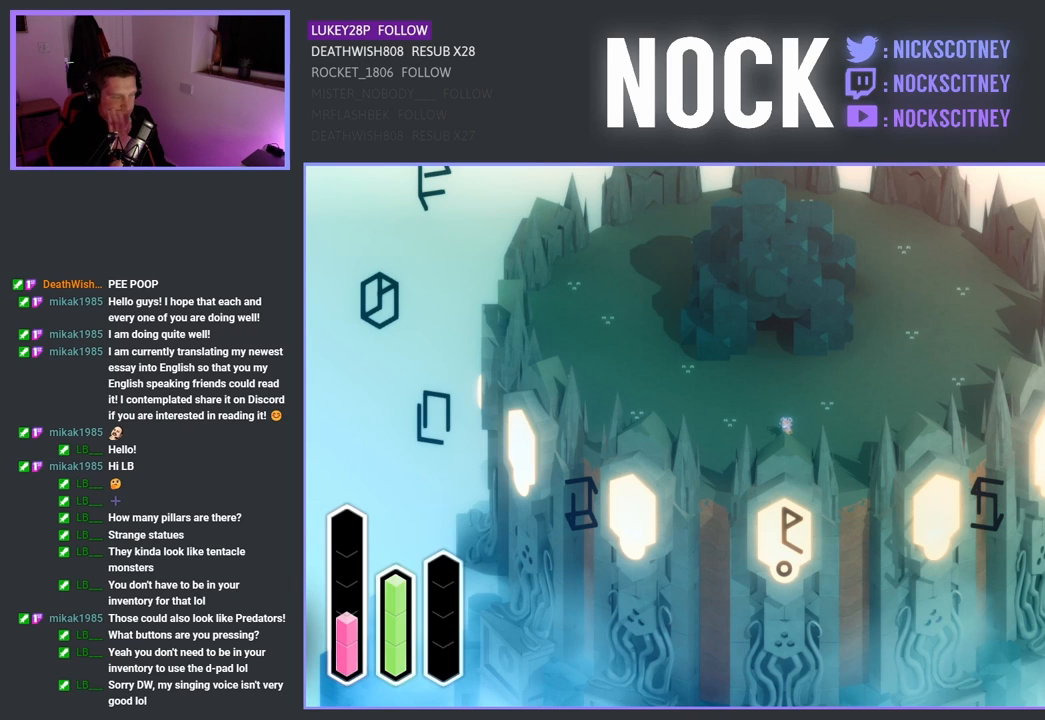
Gameplay with a controller (PlayStation layout); each line is a JSON object with the inputs held at the frame after it. "events" lists button and stick changes between this image and that frame as [ms after this image, input, new state], when the widget could be followed in between.
{"buttons": [], "left_stick": "down", "right_stick": "center", "events": [[300, "left_stick", "down"]]}
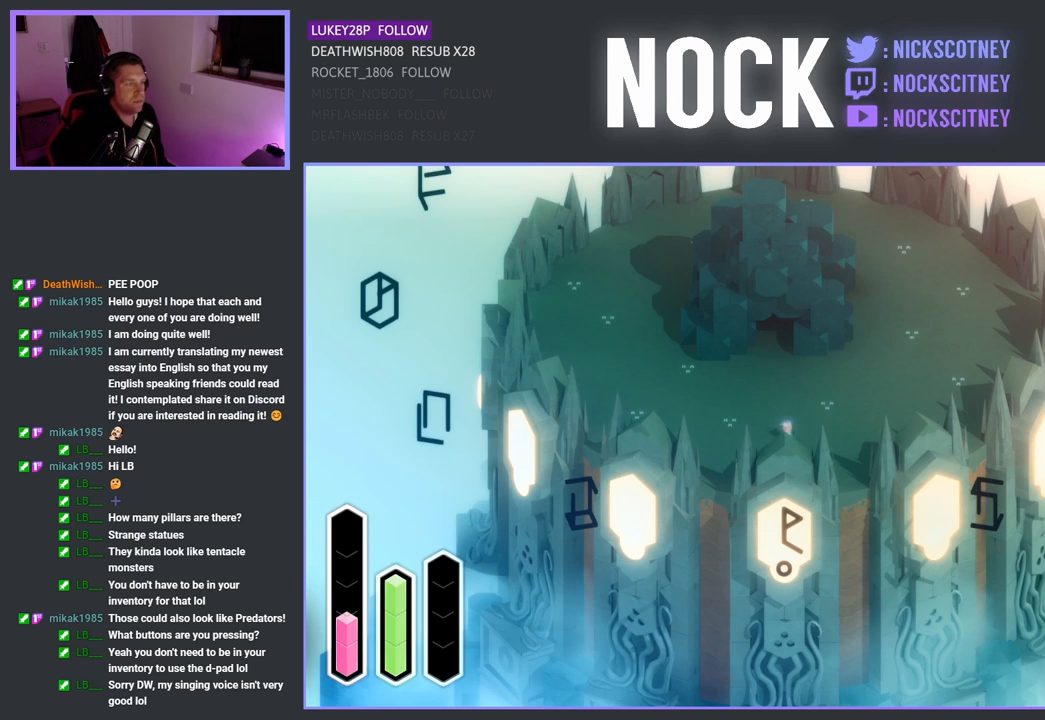
{"buttons": [], "left_stick": "down", "right_stick": "center", "events": []}
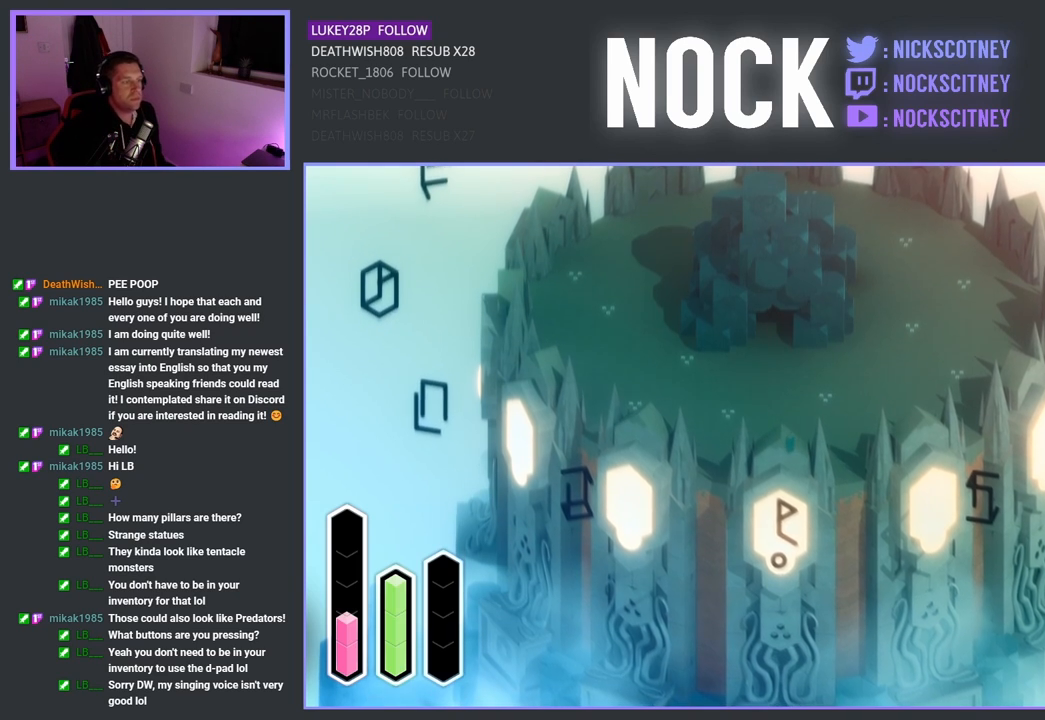
{"buttons": [], "left_stick": "down", "right_stick": "center", "events": []}
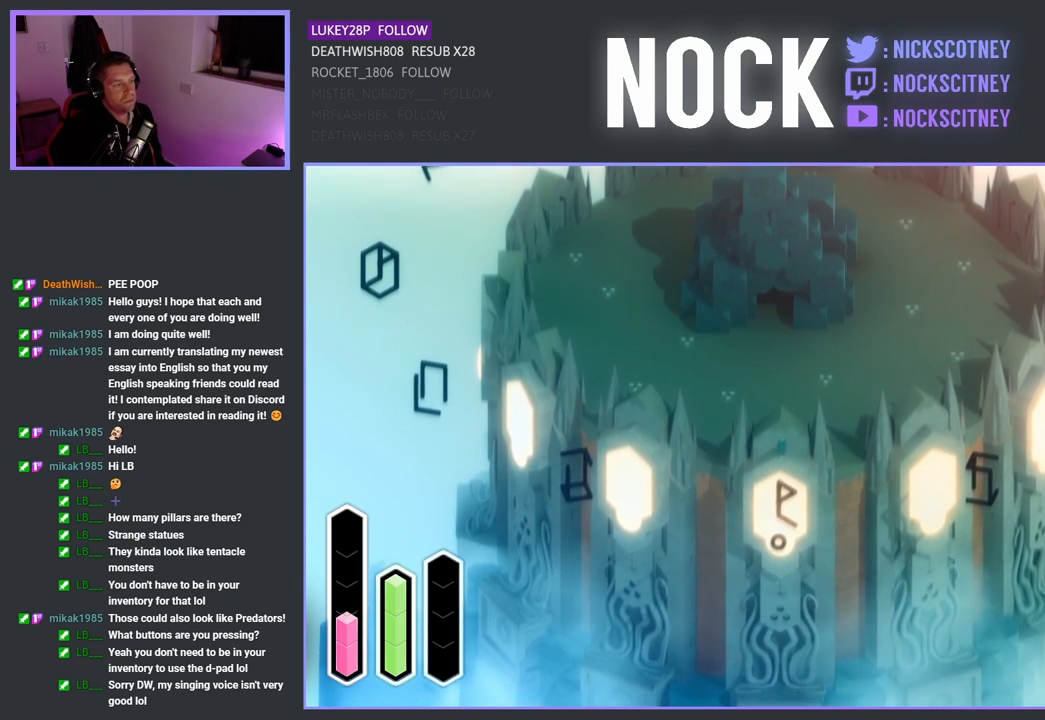
{"buttons": [], "left_stick": "center", "right_stick": "center", "events": [[217, "left_stick", "center"], [283, "CROSS", "down"], [450, "CROSS", "up"]]}
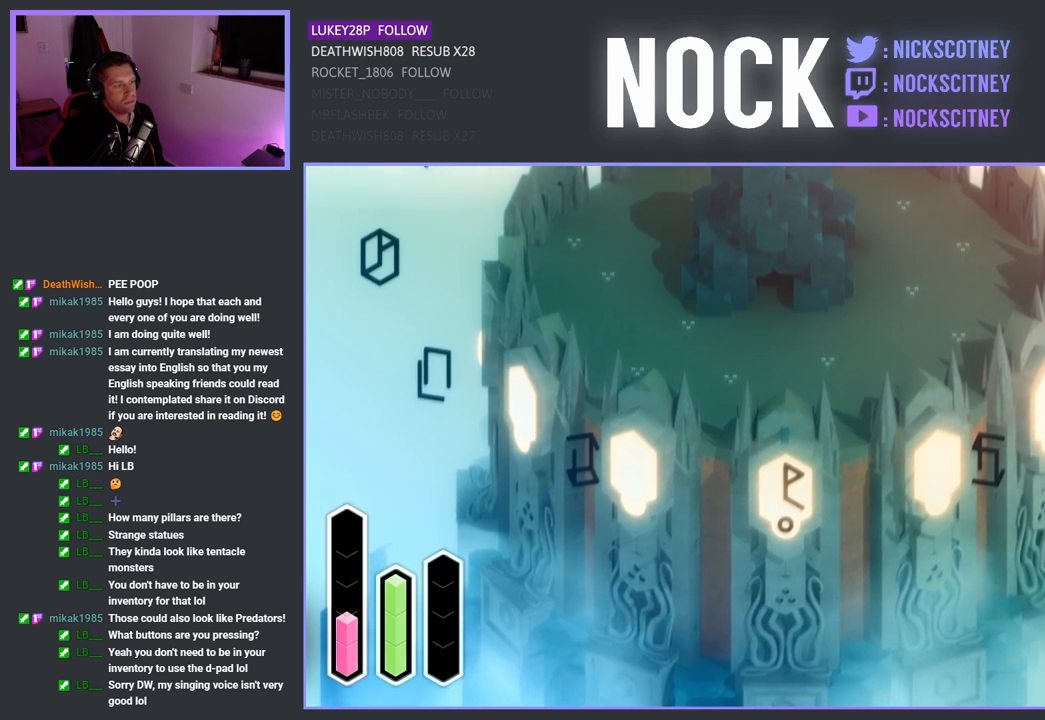
{"buttons": ["CROSS"], "left_stick": "center", "right_stick": "center", "events": [[100, "CROSS", "down"], [100, "left_stick", "down-right"], [500, "left_stick", "center"]]}
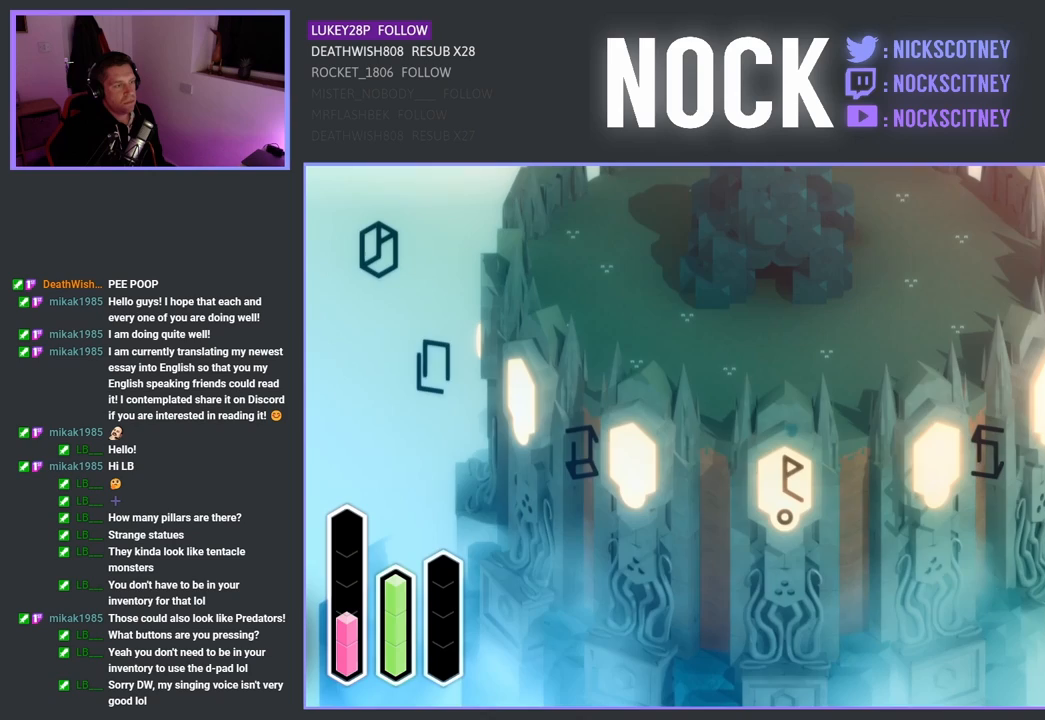
{"buttons": [], "left_stick": "center", "right_stick": "center", "events": [[150, "CROSS", "up"]]}
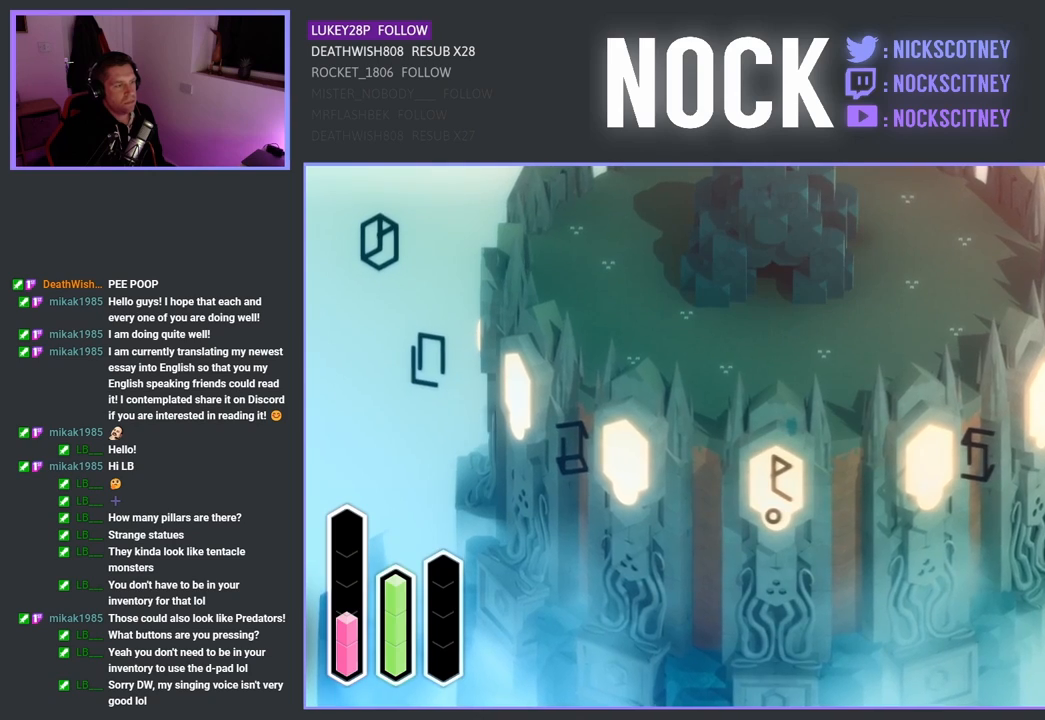
{"buttons": ["CROSS"], "left_stick": "right", "right_stick": "center", "events": [[17, "left_stick", "down-right"], [117, "left_stick", "right"], [300, "CROSS", "down"]]}
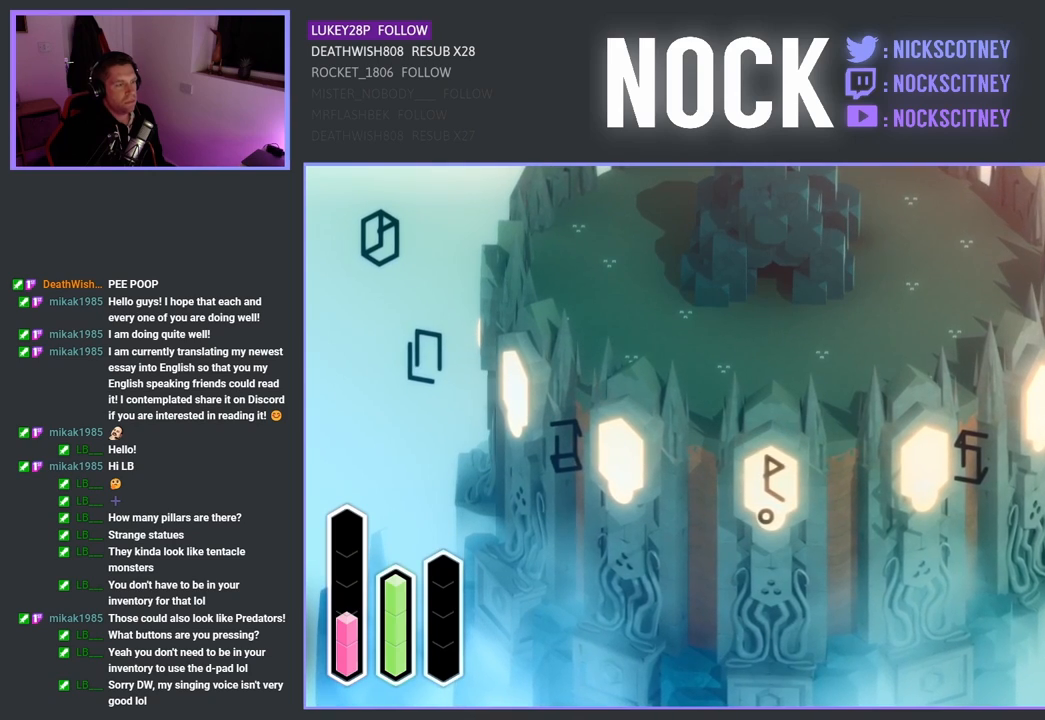
{"buttons": ["CROSS"], "left_stick": "up-right", "right_stick": "center", "events": [[133, "CROSS", "up"], [250, "left_stick", "up-right"], [467, "CROSS", "down"]]}
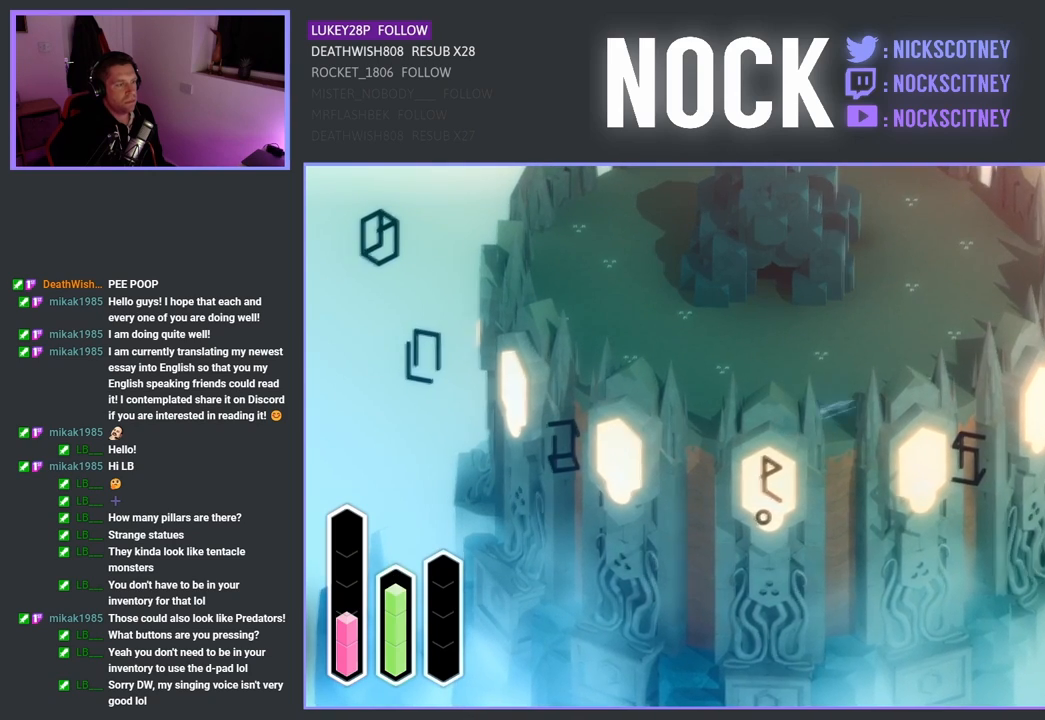
{"buttons": [], "left_stick": "up", "right_stick": "center", "events": [[133, "CROSS", "up"], [233, "left_stick", "up"]]}
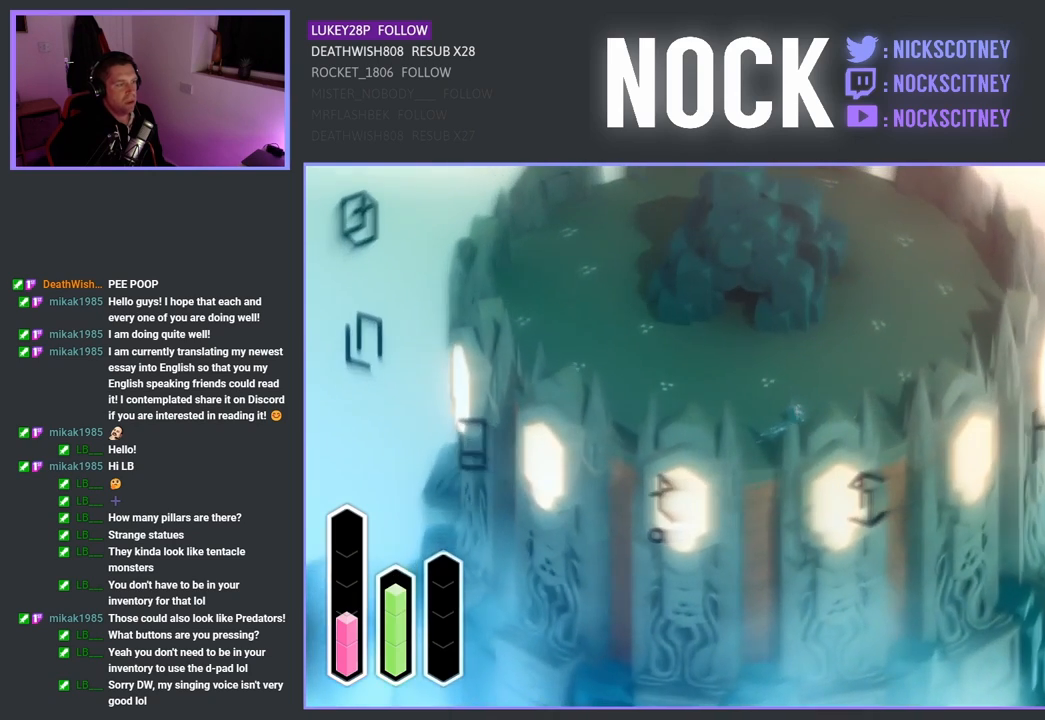
{"buttons": ["CROSS"], "left_stick": "up-right", "right_stick": "center", "events": [[17, "left_stick", "up-right"], [133, "CROSS", "down"], [300, "CROSS", "up"], [400, "CROSS", "down"]]}
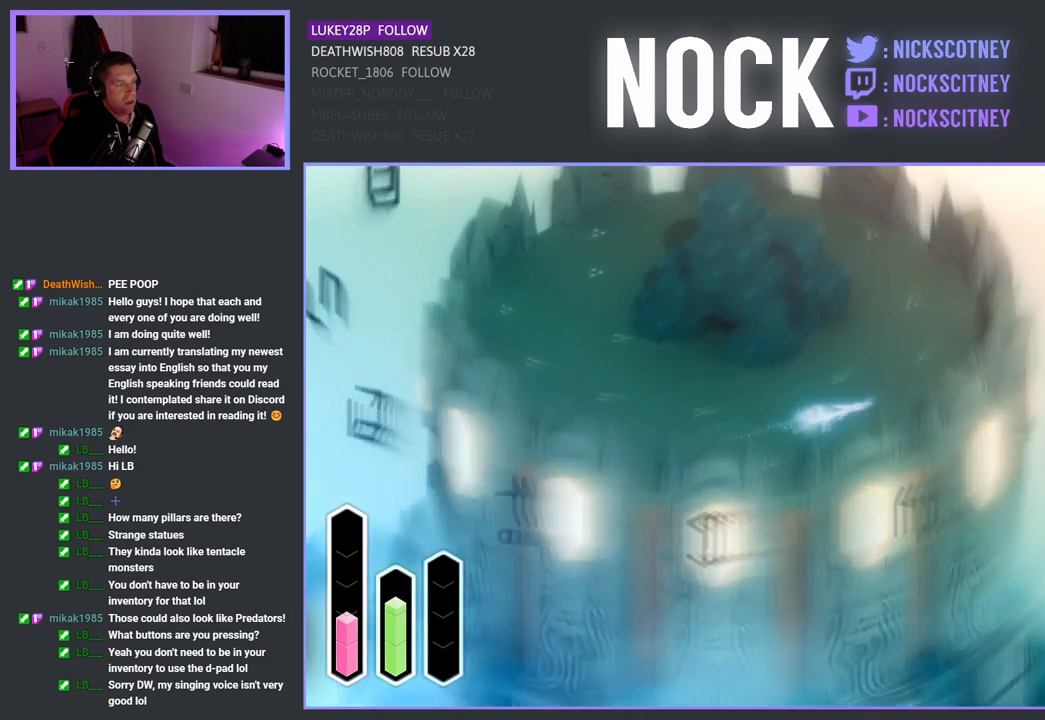
{"buttons": [], "left_stick": "up-right", "right_stick": "center", "events": [[50, "CROSS", "up"], [133, "CROSS", "down"], [267, "CROSS", "up"], [333, "CROSS", "down"], [483, "CROSS", "up"]]}
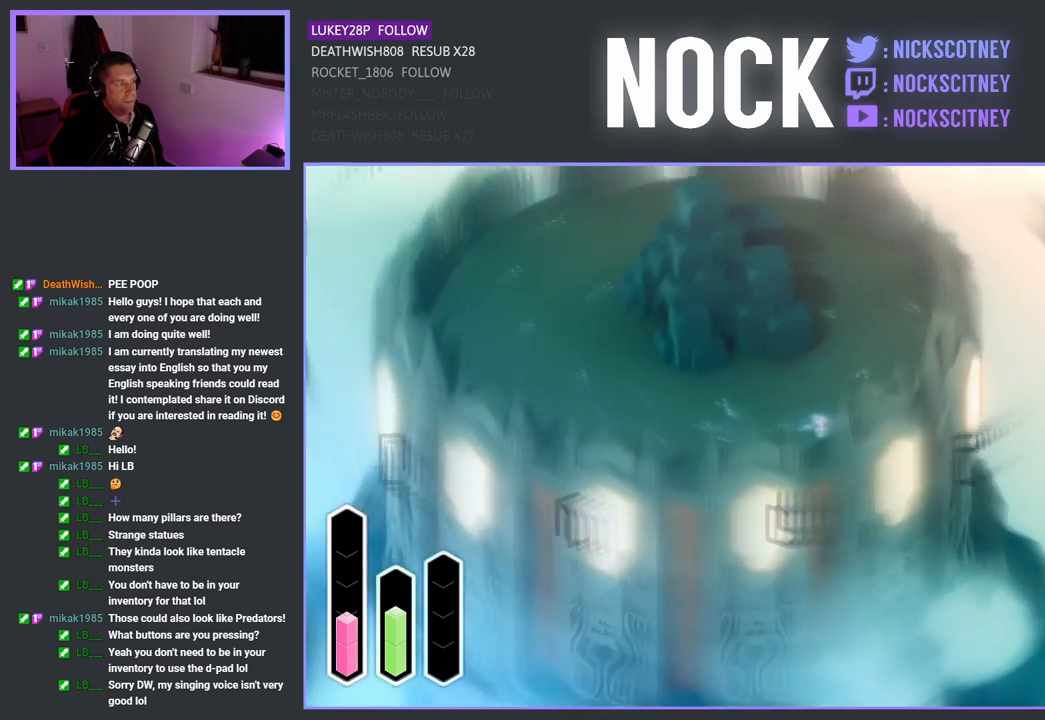
{"buttons": ["CROSS"], "left_stick": "up-right", "right_stick": "center", "events": [[50, "CROSS", "down"], [167, "CROSS", "up"], [267, "CROSS", "down"], [383, "CROSS", "up"], [467, "CROSS", "down"]]}
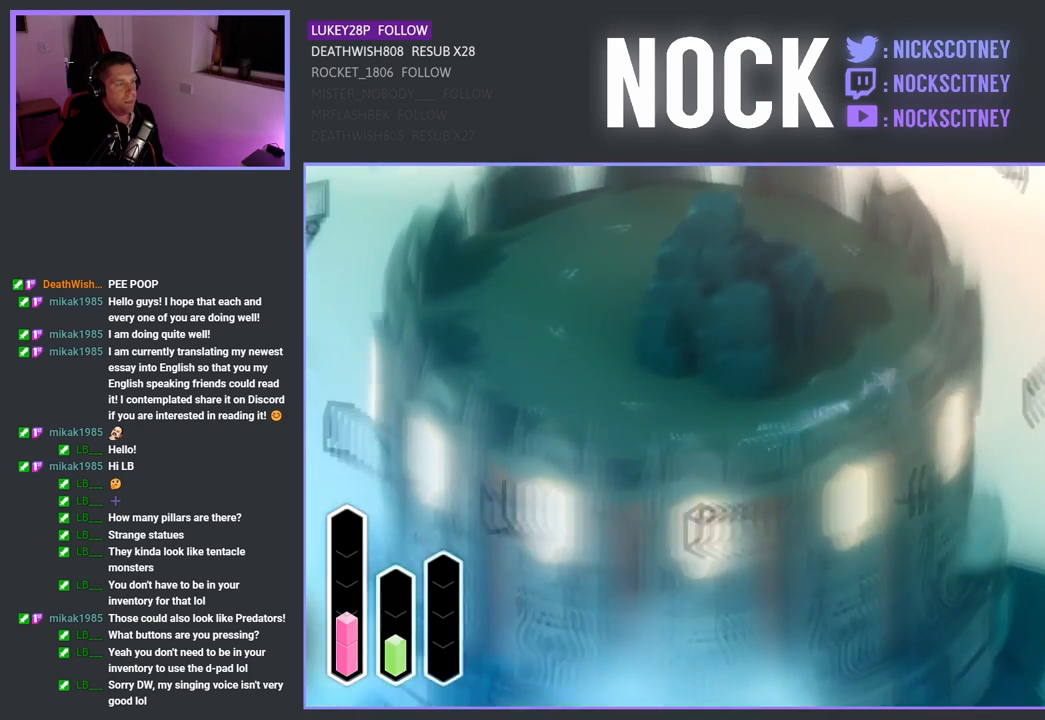
{"buttons": ["CROSS"], "left_stick": "up-right", "right_stick": "center", "events": [[100, "CROSS", "up"], [183, "CROSS", "down"], [317, "CROSS", "up"], [400, "CROSS", "down"]]}
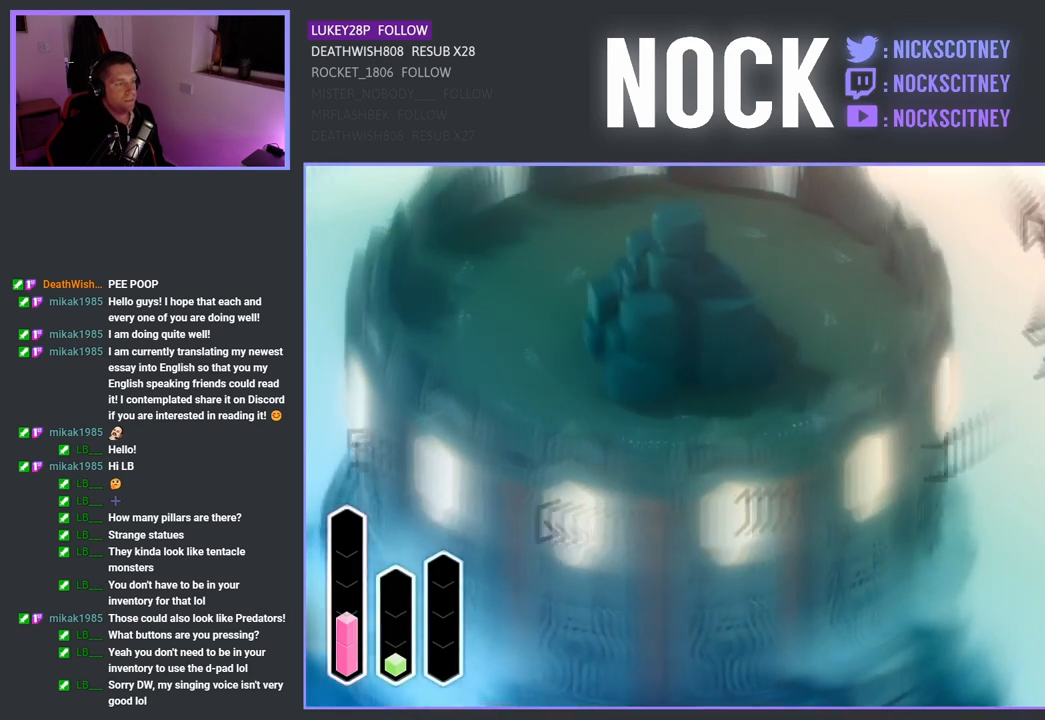
{"buttons": ["CROSS"], "left_stick": "up-right", "right_stick": "center", "events": [[17, "CROSS", "up"], [100, "CROSS", "down"], [217, "CROSS", "up"], [283, "CROSS", "down"], [417, "CROSS", "up"], [500, "CROSS", "down"]]}
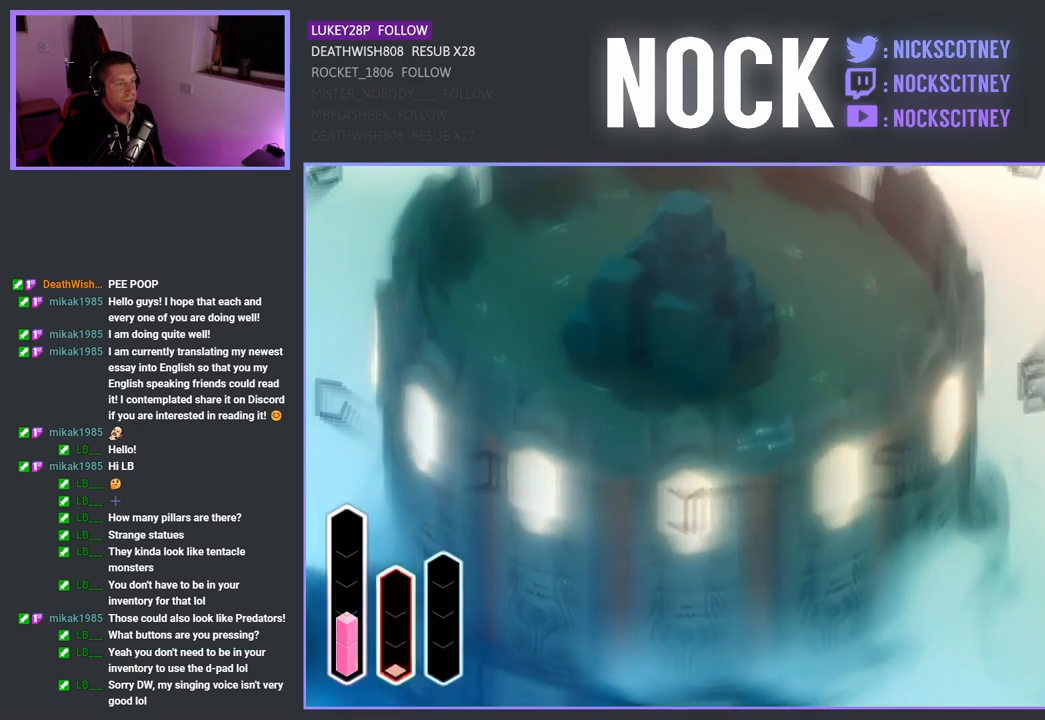
{"buttons": ["CROSS"], "left_stick": "up-right", "right_stick": "center", "events": [[117, "CROSS", "up"], [200, "CROSS", "down"], [333, "CROSS", "up"], [417, "CROSS", "down"]]}
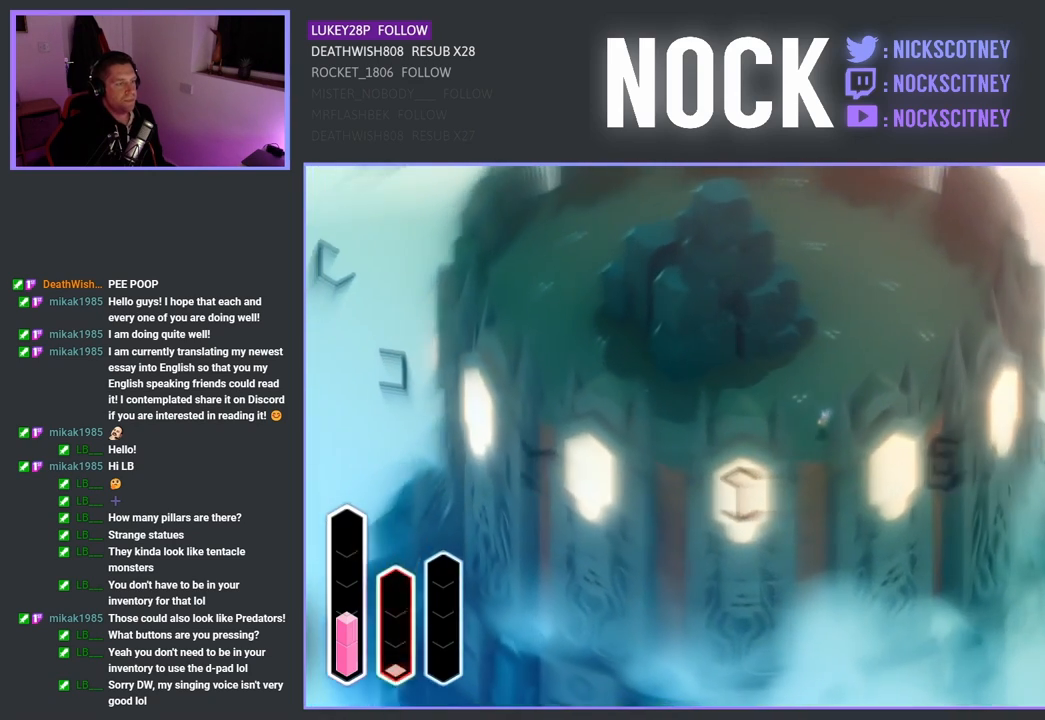
{"buttons": [], "left_stick": "up-right", "right_stick": "center", "events": [[50, "CROSS", "up"], [133, "CROSS", "down"], [267, "CROSS", "up"], [350, "CROSS", "down"], [483, "CROSS", "up"]]}
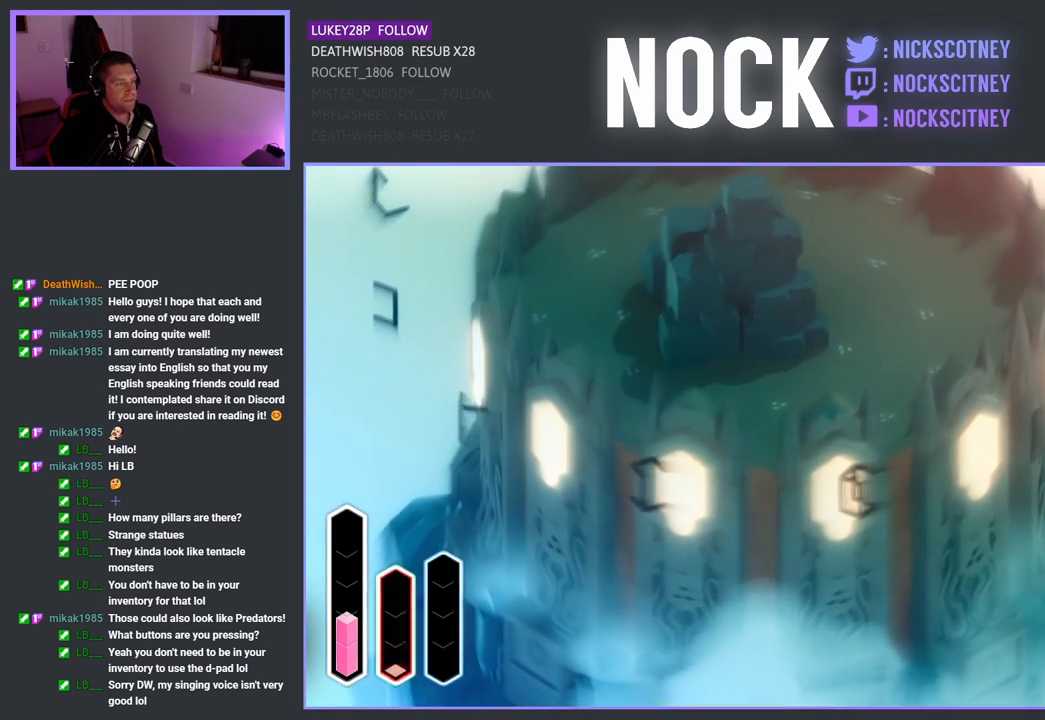
{"buttons": ["CROSS"], "left_stick": "up-right", "right_stick": "center", "events": [[83, "CROSS", "down"], [217, "CROSS", "up"], [300, "CROSS", "down"]]}
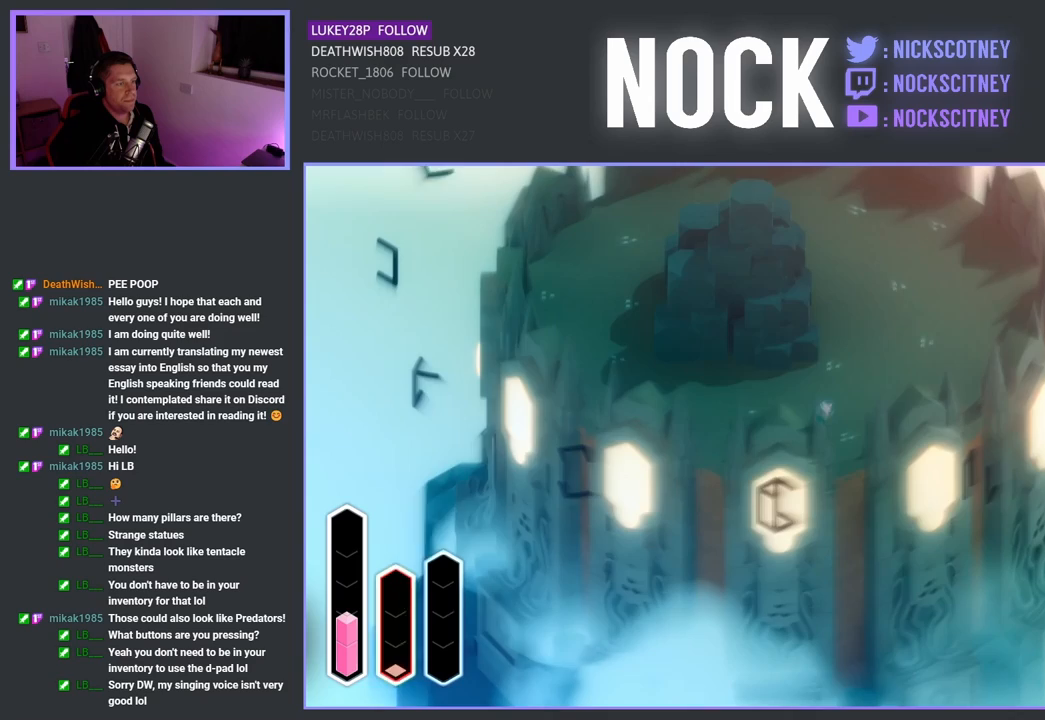
{"buttons": ["CROSS"], "left_stick": "up-right", "right_stick": "center", "events": []}
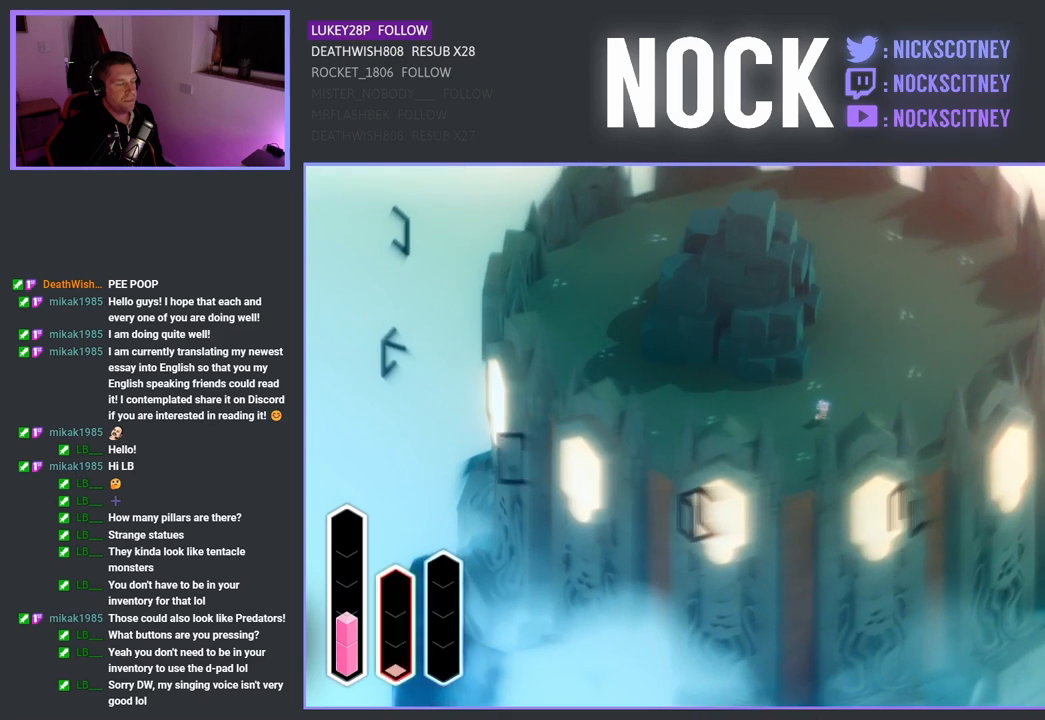
{"buttons": ["CROSS"], "left_stick": "up-right", "right_stick": "center", "events": []}
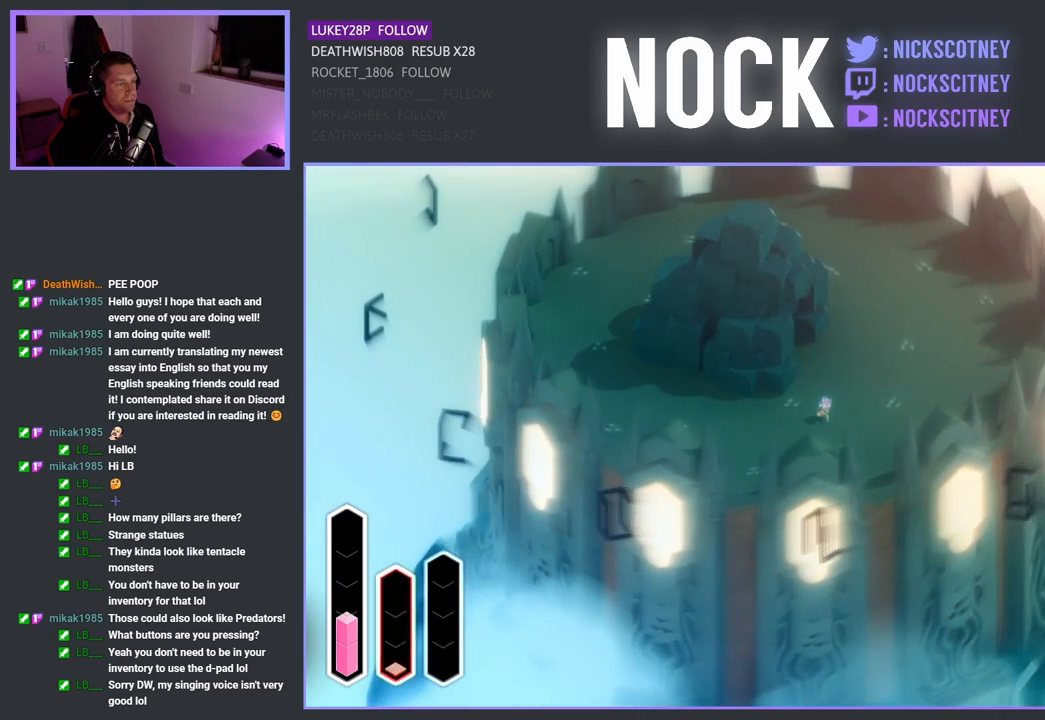
{"buttons": ["CROSS"], "left_stick": "up-right", "right_stick": "center", "events": []}
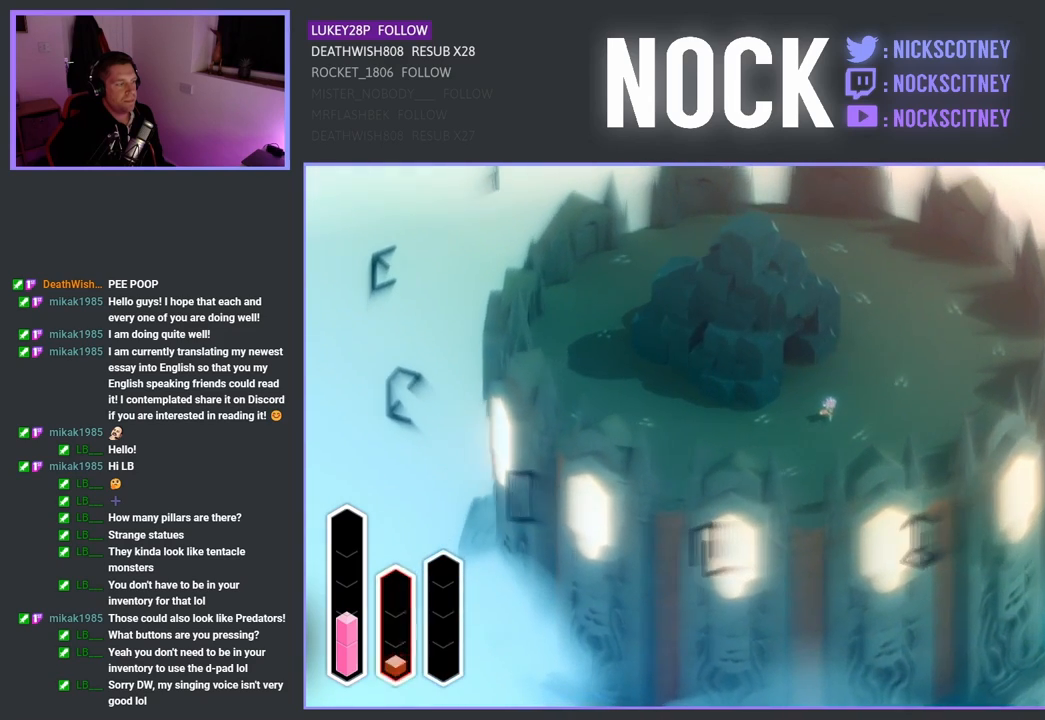
{"buttons": ["CROSS"], "left_stick": "up-right", "right_stick": "center", "events": []}
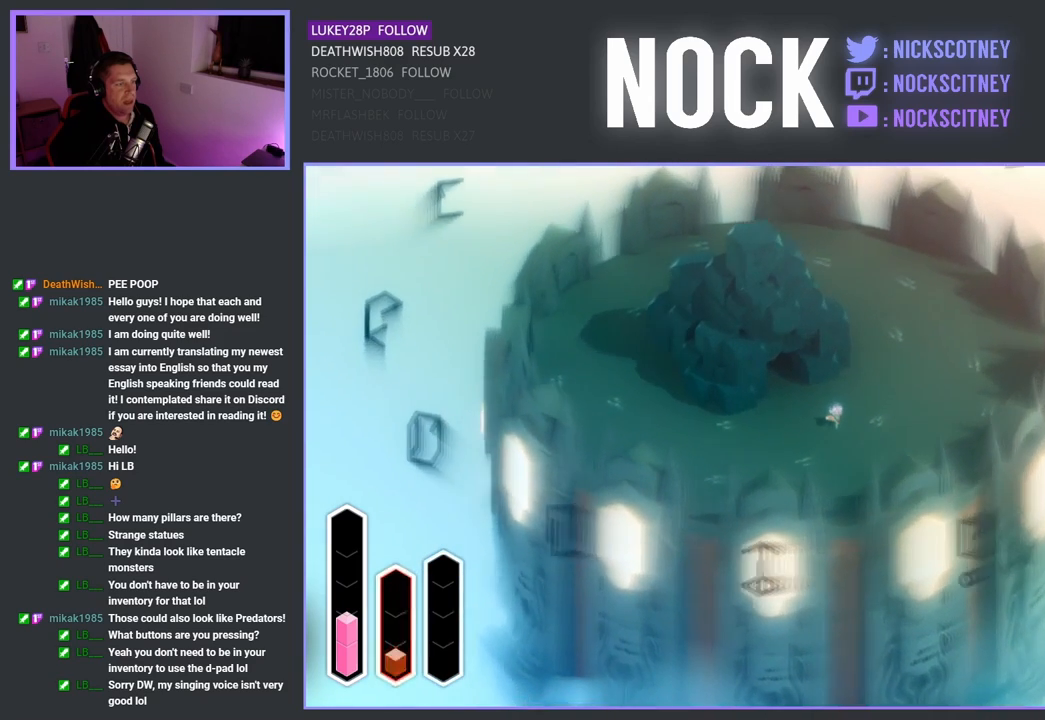
{"buttons": ["CROSS"], "left_stick": "up-right", "right_stick": "center", "events": []}